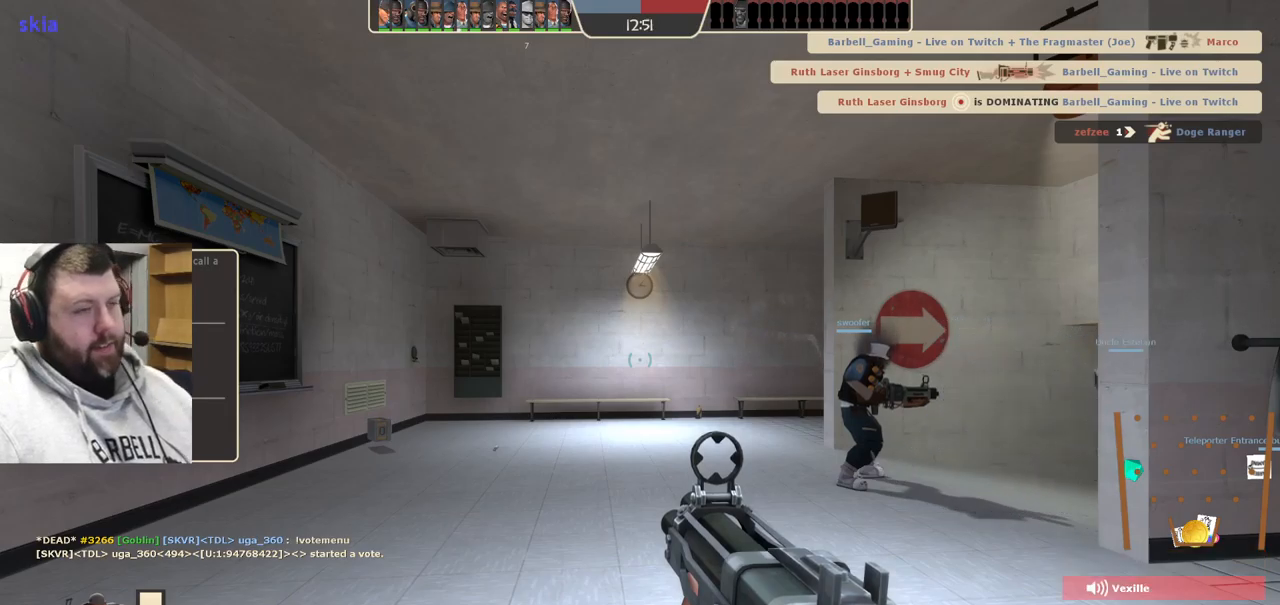
Gameplay with a controller (PlayStation layout); each line is a JSON object with the inputs held at the frame after it. "events" lists button and stick changes between this image and that frame as [ms after this image, input, new state], when the widget could be followed in between. Not read: L1.
{"buttons": [], "left_stick": "up", "right_stick": "center", "events": [[217, "left_stick", "up"]]}
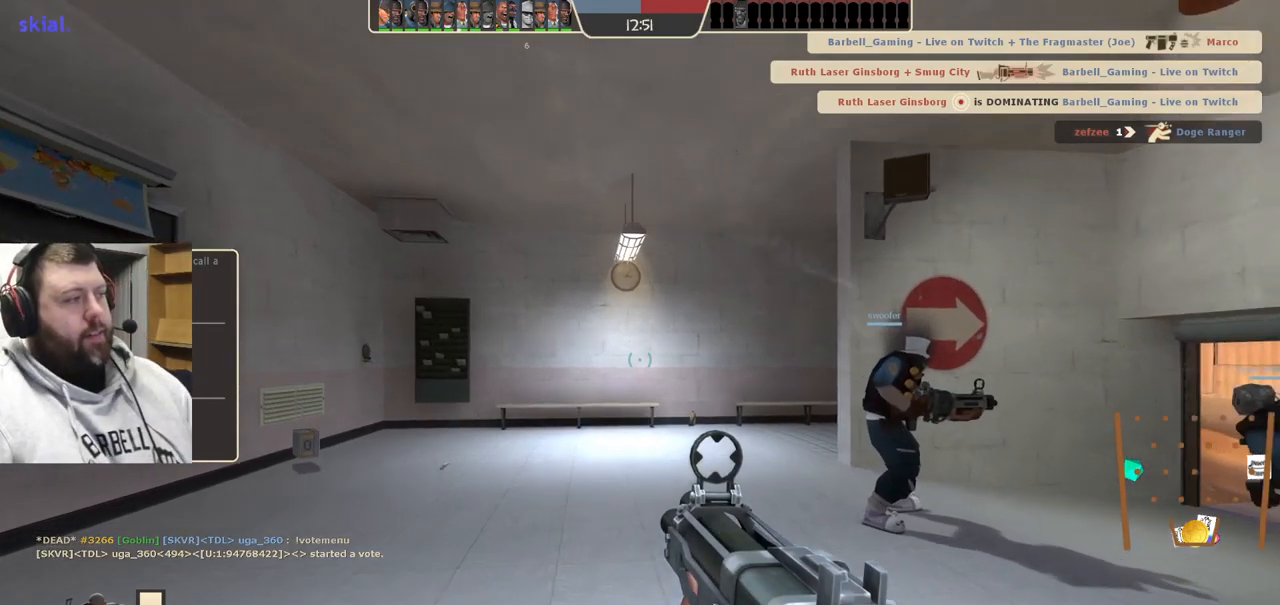
{"buttons": [], "left_stick": "up", "right_stick": "center", "events": [[233, "right_stick", "right"], [383, "right_stick", "center"]]}
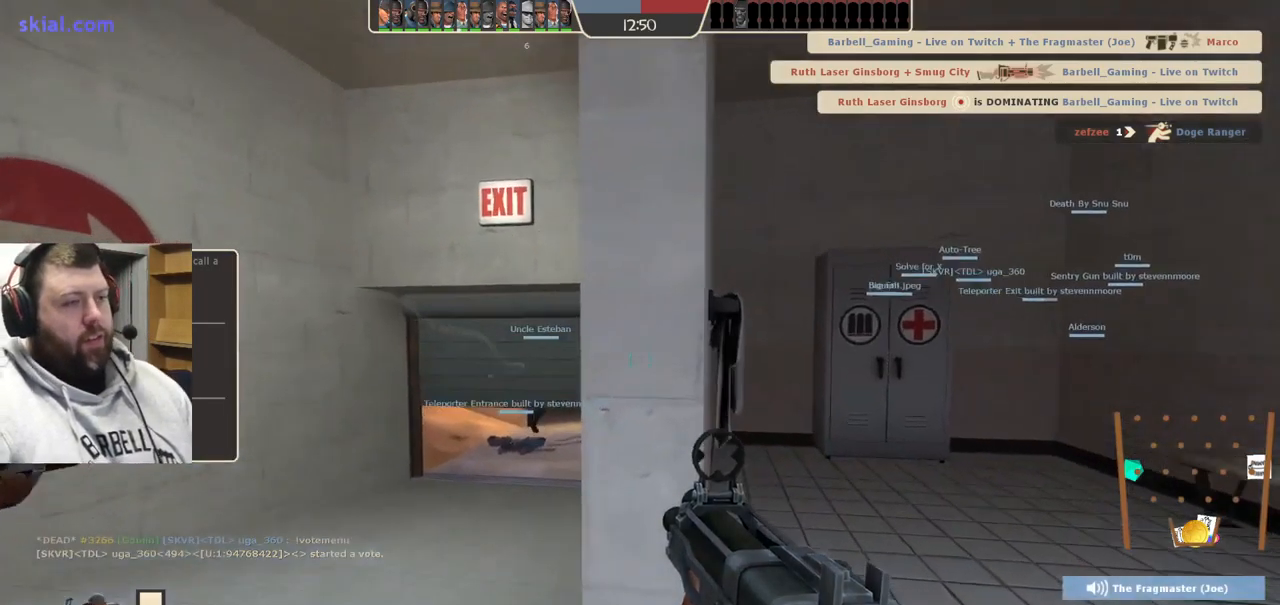
{"buttons": [], "left_stick": "up", "right_stick": "center", "events": [[200, "left_stick", "up-left"], [300, "SQUARE", "down"], [383, "SQUARE", "up"], [417, "left_stick", "up"]]}
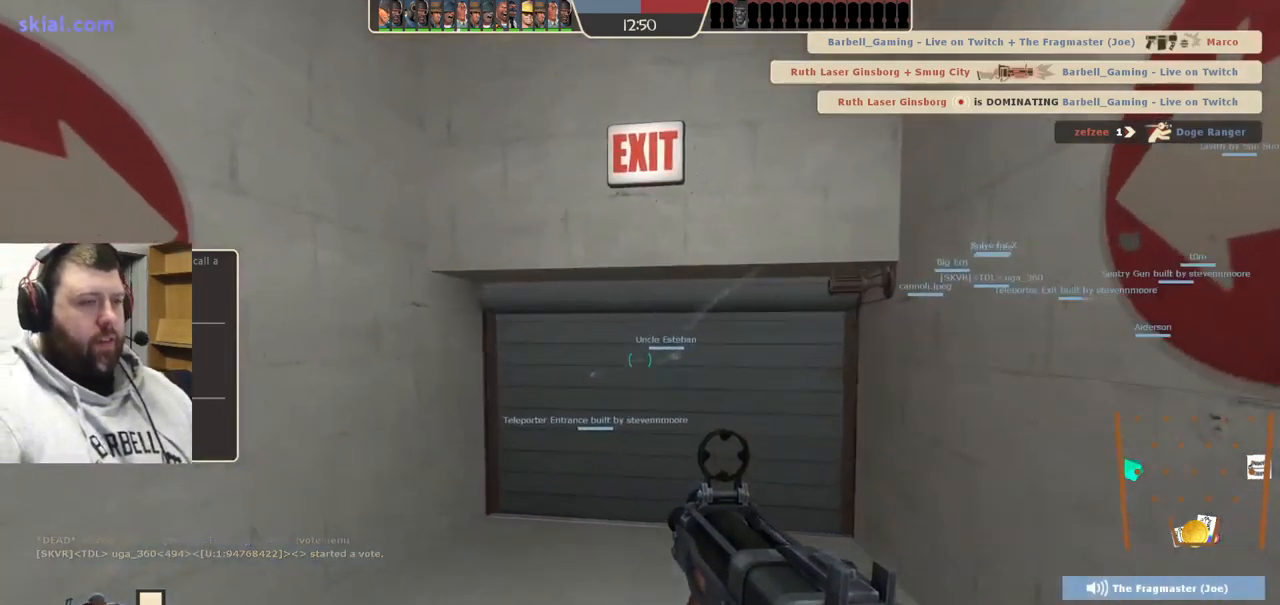
{"buttons": [], "left_stick": "up", "right_stick": "center", "events": [[217, "right_stick", "up-right"], [300, "right_stick", "center"]]}
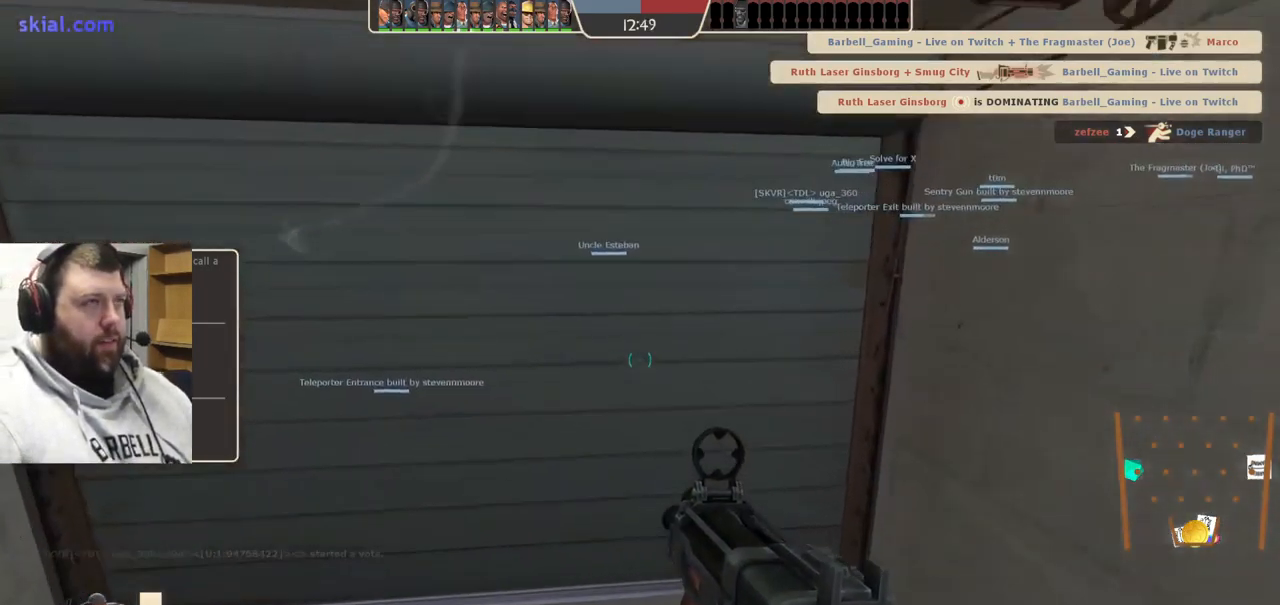
{"buttons": [], "left_stick": "up-left", "right_stick": "center", "events": [[483, "left_stick", "up-left"]]}
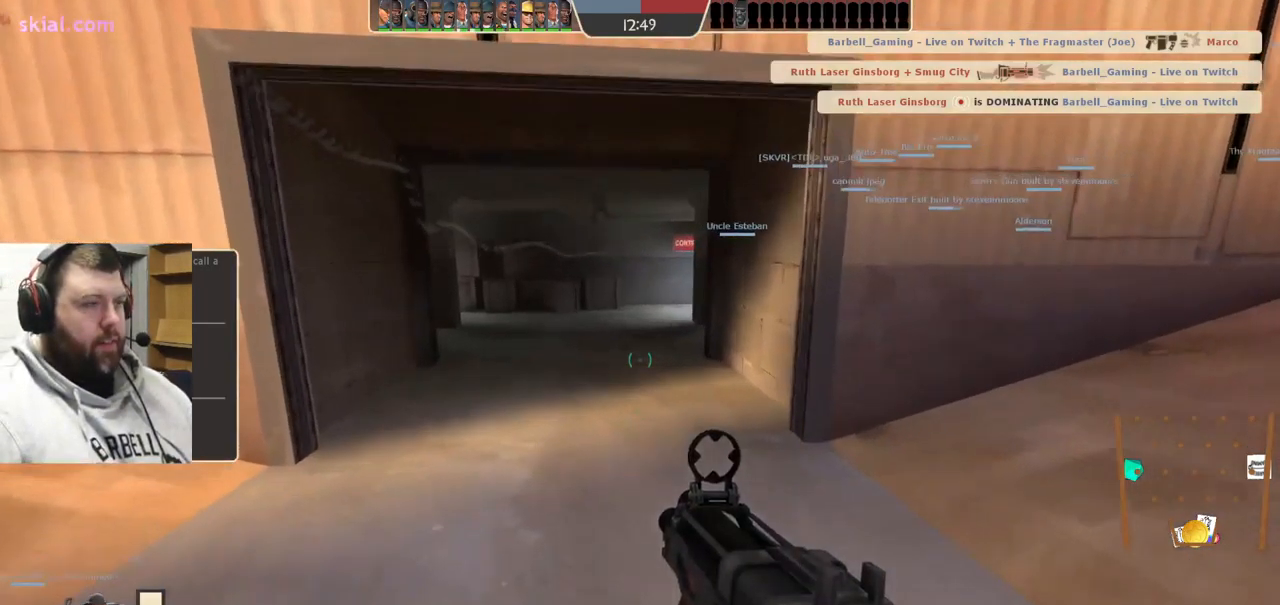
{"buttons": [], "left_stick": "up", "right_stick": "center", "events": [[133, "left_stick", "up"], [150, "SQUARE", "down"], [267, "SQUARE", "up"]]}
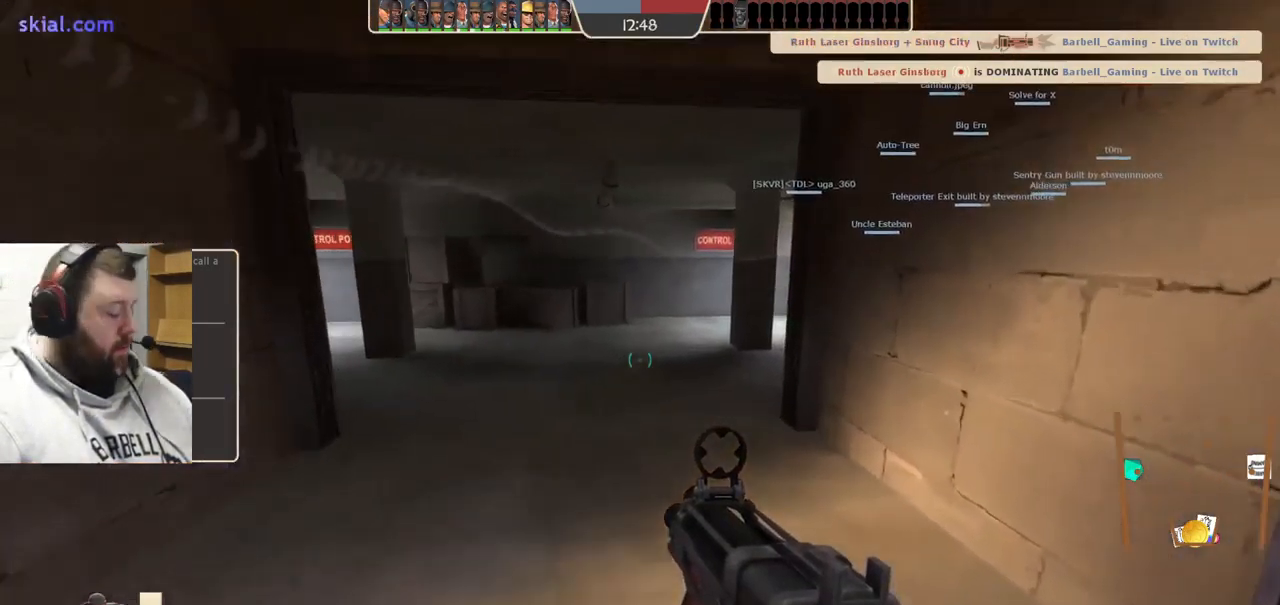
{"buttons": [], "left_stick": "up", "right_stick": "center", "events": []}
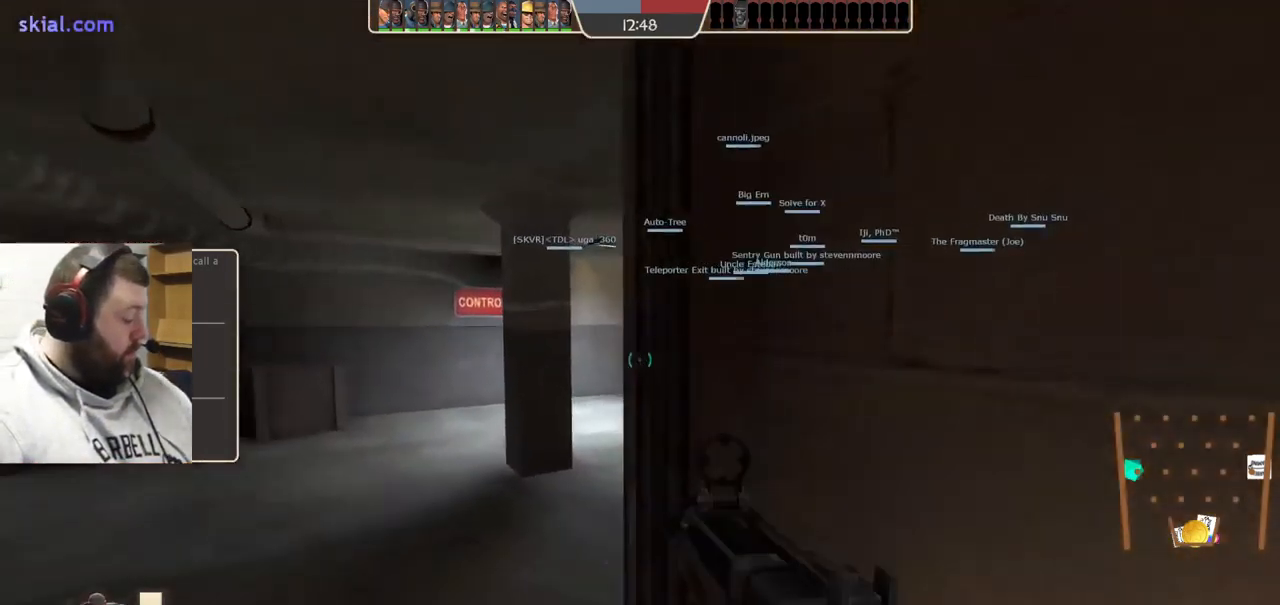
{"buttons": [], "left_stick": "up", "right_stick": "center", "events": [[383, "right_stick", "right"], [500, "right_stick", "center"]]}
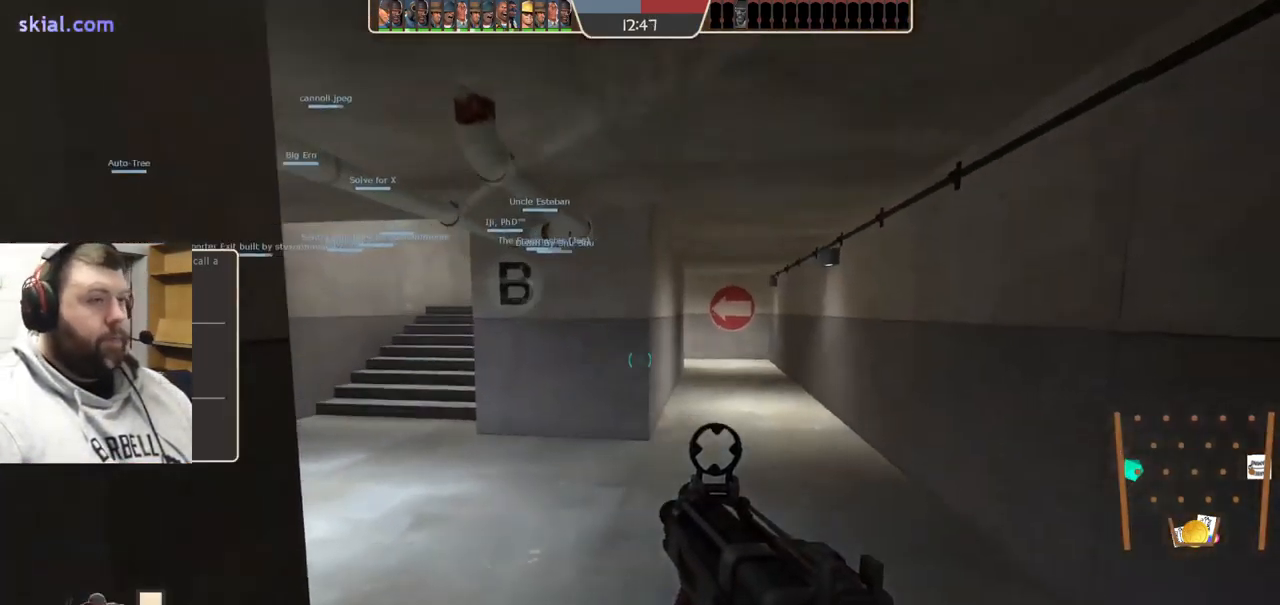
{"buttons": [], "left_stick": "up", "right_stick": "center", "events": [[150, "SQUARE", "down"], [217, "SQUARE", "up"], [300, "SQUARE", "down"], [383, "SQUARE", "up"]]}
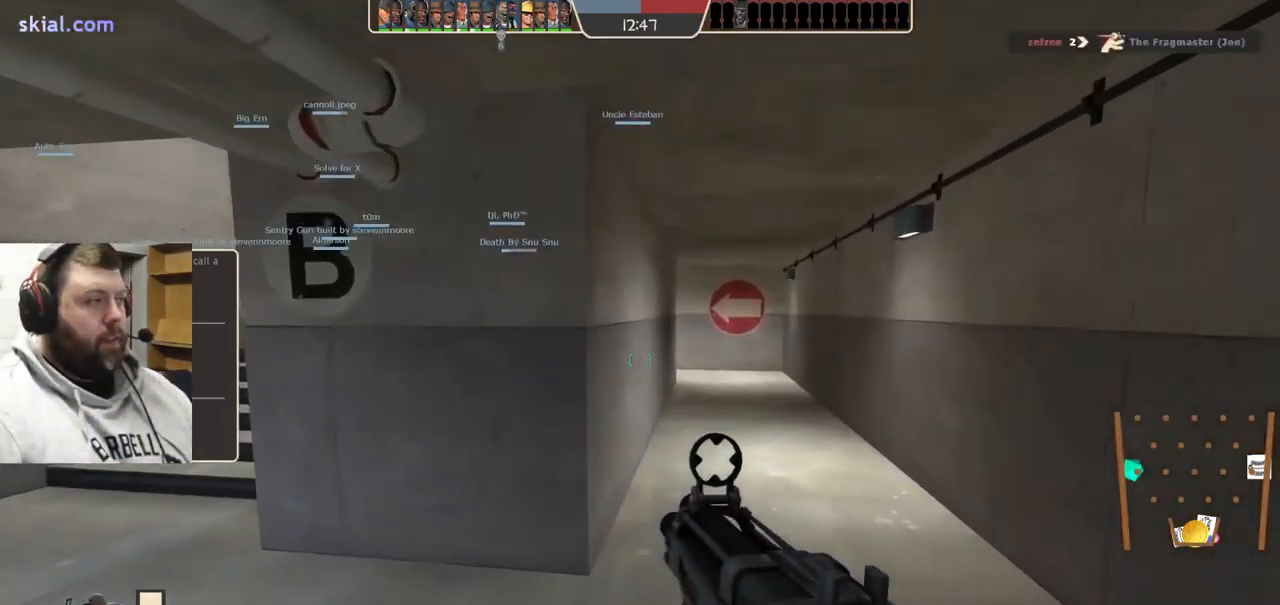
{"buttons": ["SQUARE"], "left_stick": "up", "right_stick": "center", "events": [[217, "right_stick", "left"], [300, "right_stick", "center"], [434, "SQUARE", "down"]]}
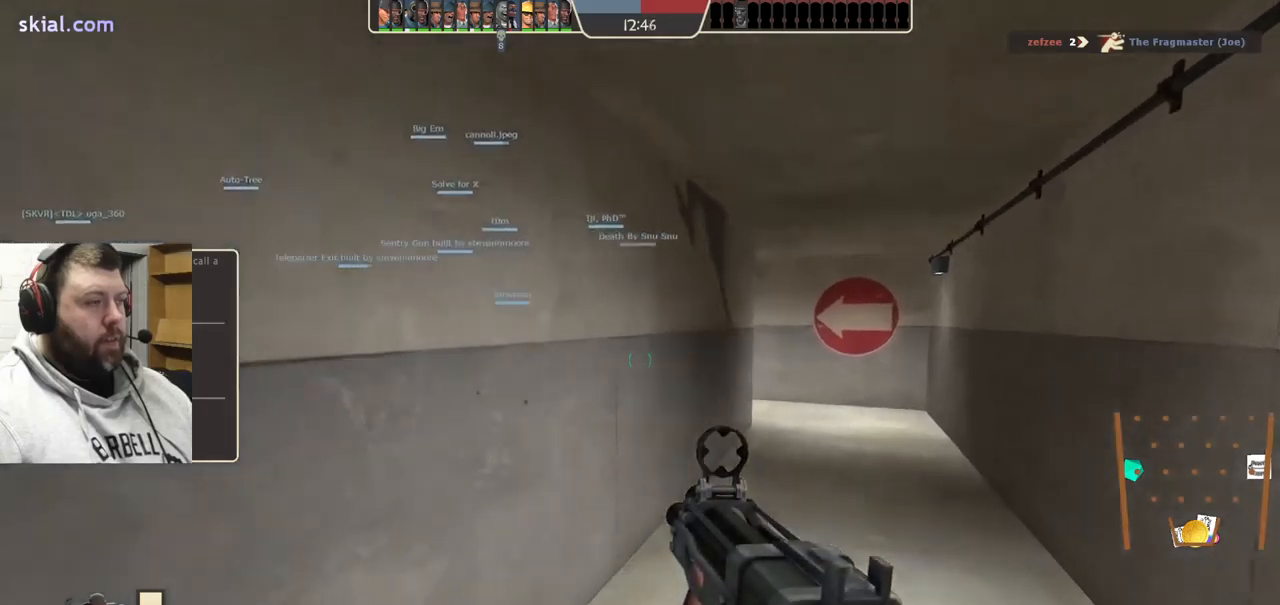
{"buttons": [], "left_stick": "up", "right_stick": "center", "events": [[50, "SQUARE", "up"]]}
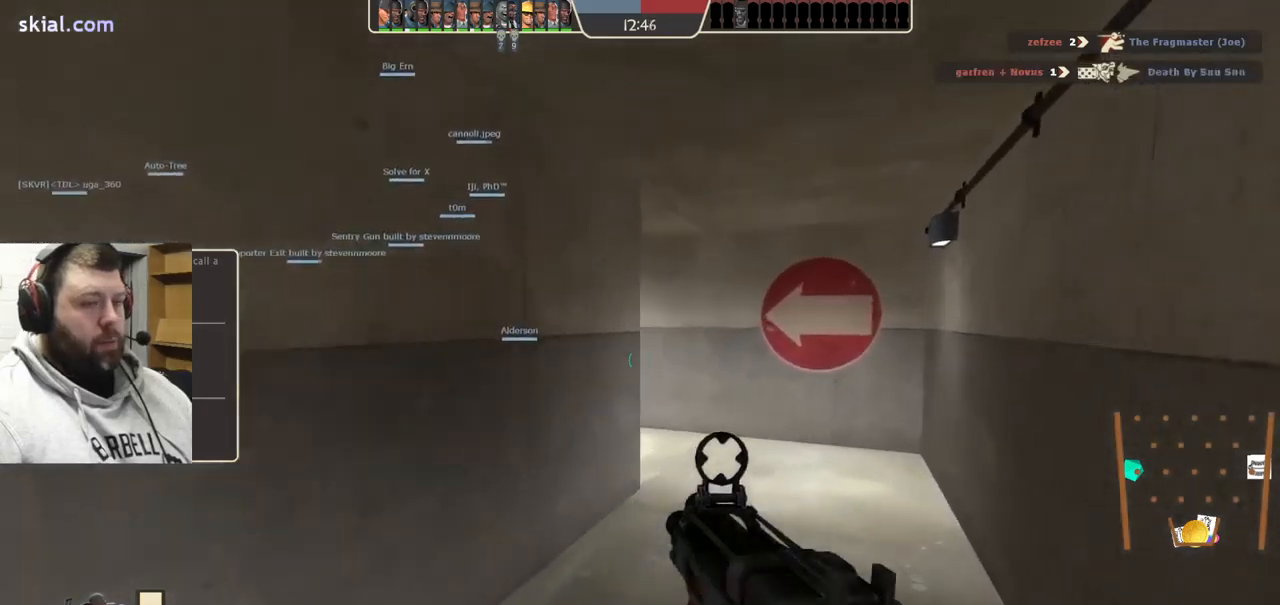
{"buttons": [], "left_stick": "up-right", "right_stick": "center", "events": [[117, "right_stick", "left"], [267, "right_stick", "center"], [367, "left_stick", "up-right"]]}
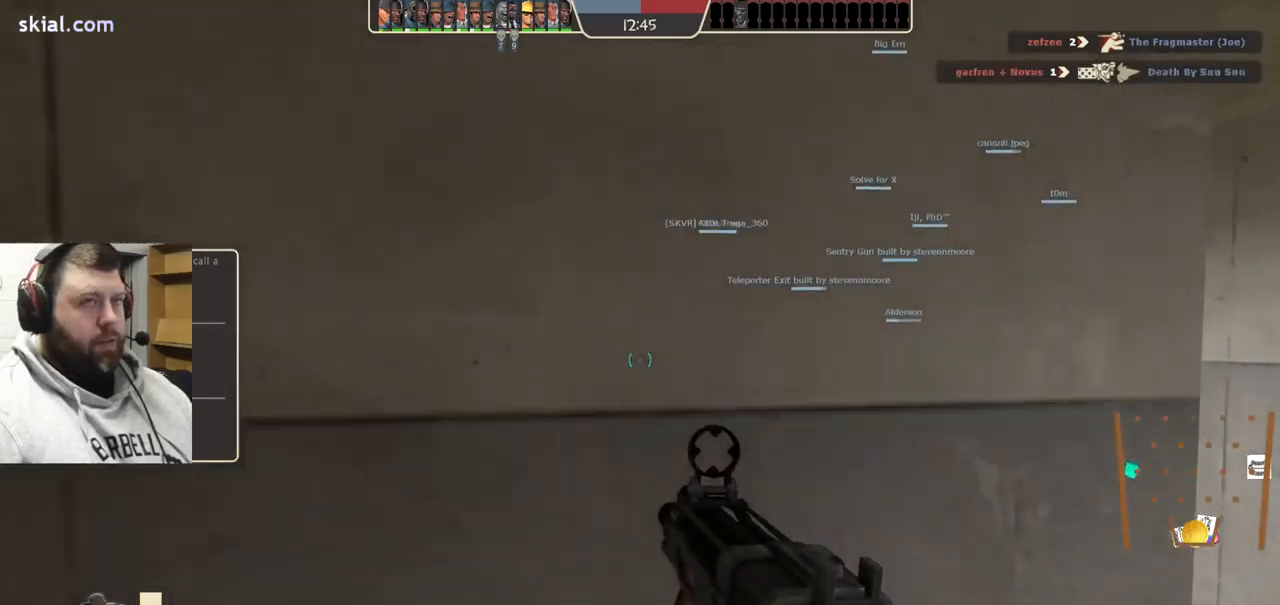
{"buttons": ["SQUARE"], "left_stick": "up", "right_stick": "center", "events": [[234, "left_stick", "up"], [284, "SQUARE", "down"], [350, "SQUARE", "up"], [450, "SQUARE", "down"]]}
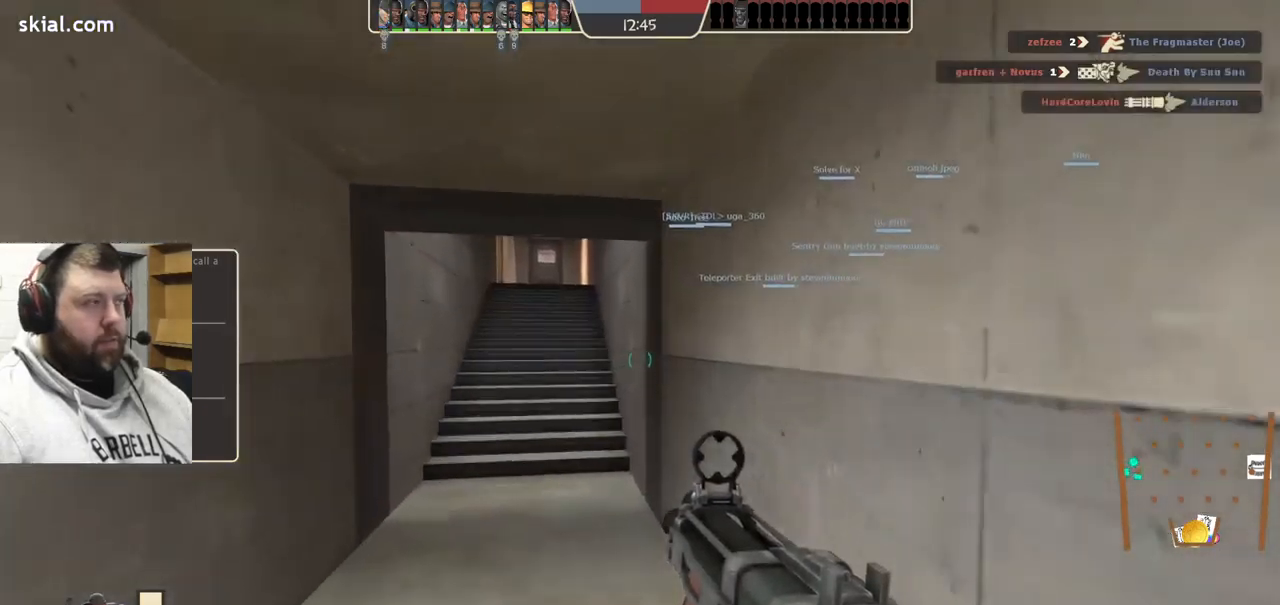
{"buttons": [], "left_stick": "up", "right_stick": "center", "events": [[34, "SQUARE", "up"], [117, "SQUARE", "down"], [234, "SQUARE", "up"]]}
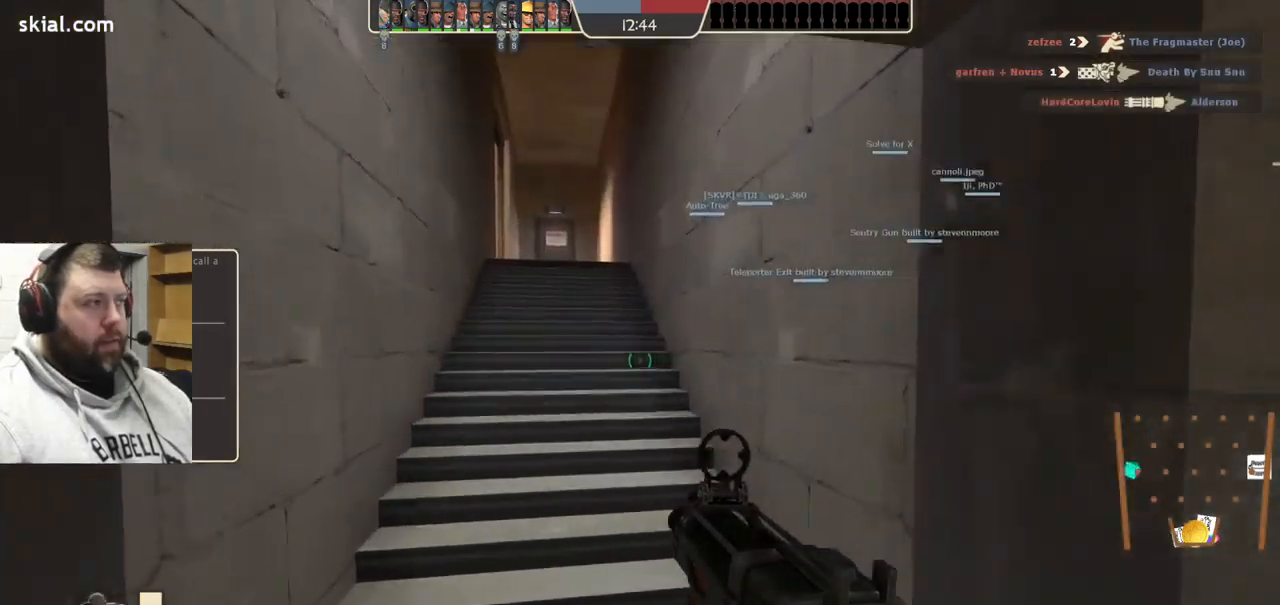
{"buttons": [], "left_stick": "up", "right_stick": "center", "events": []}
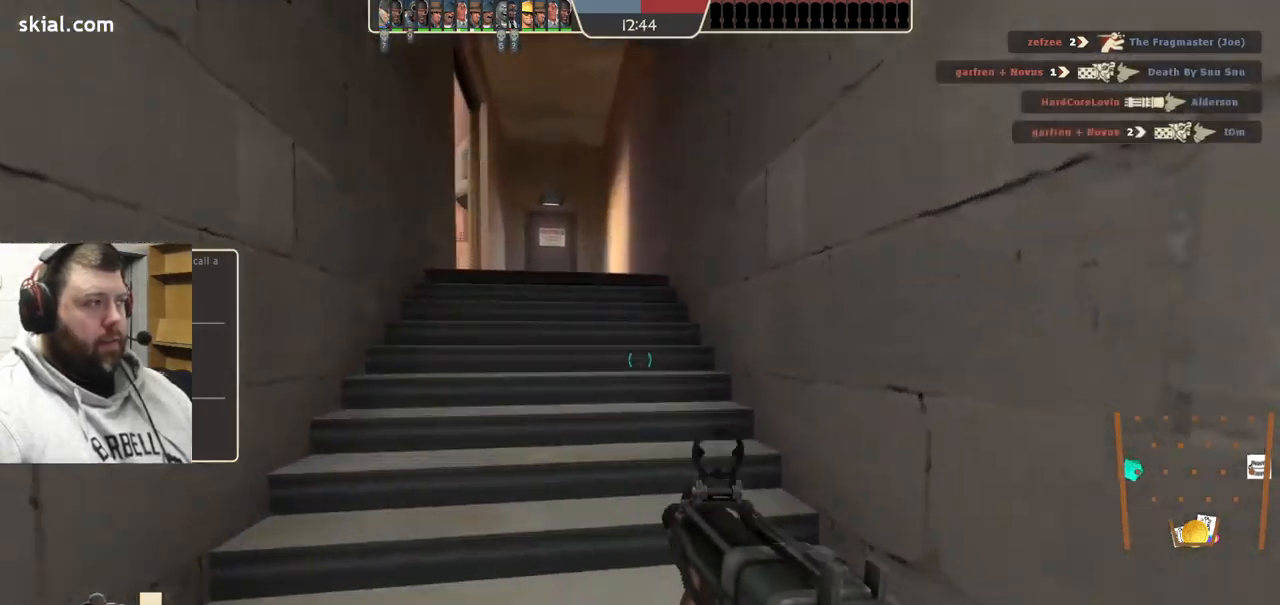
{"buttons": [], "left_stick": "up", "right_stick": "center", "events": []}
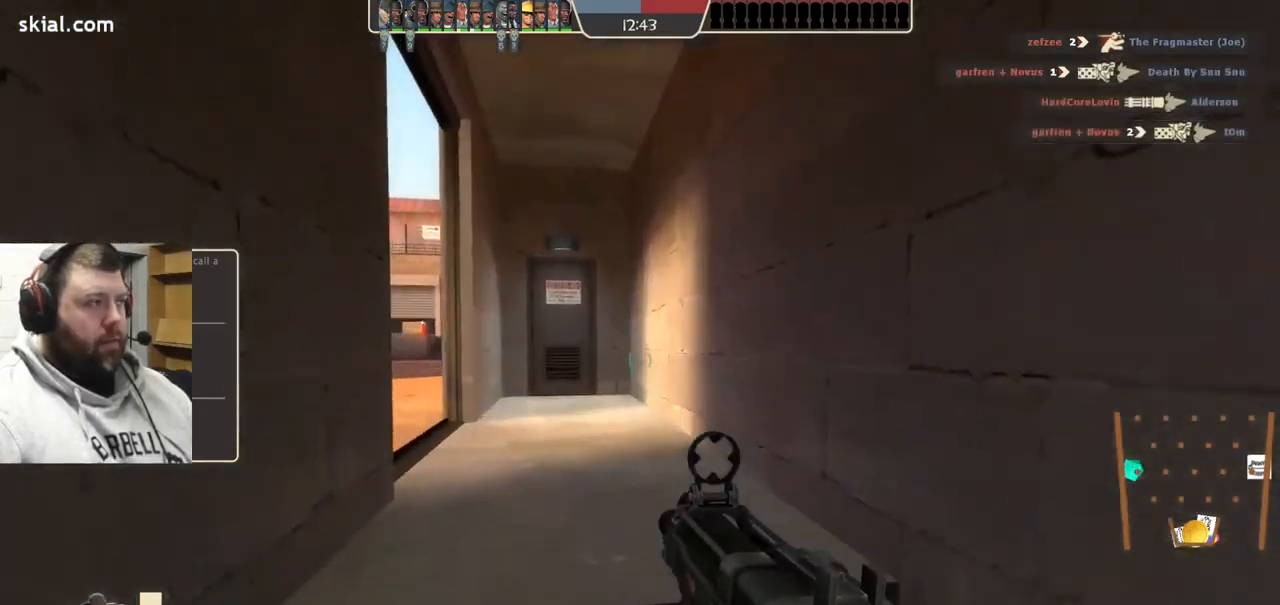
{"buttons": [], "left_stick": "up", "right_stick": "left", "events": [[384, "right_stick", "left"]]}
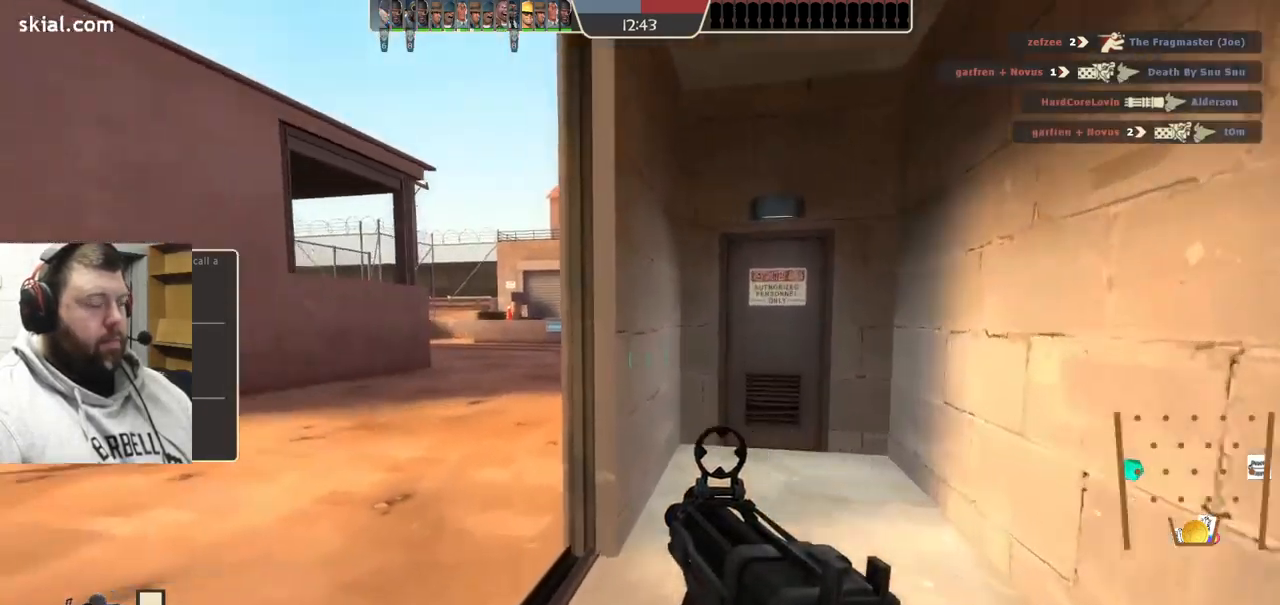
{"buttons": [], "left_stick": "up", "right_stick": "center", "events": [[17, "right_stick", "center"], [84, "left_stick", "up-left"], [417, "left_stick", "up"]]}
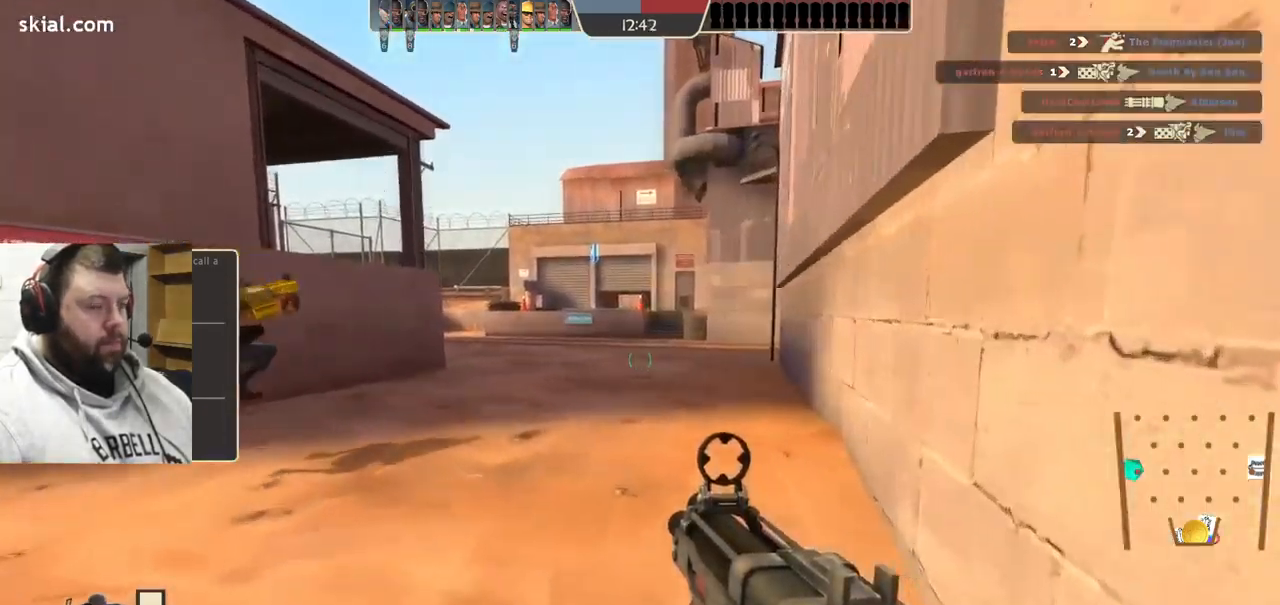
{"buttons": [], "left_stick": "up", "right_stick": "center", "events": []}
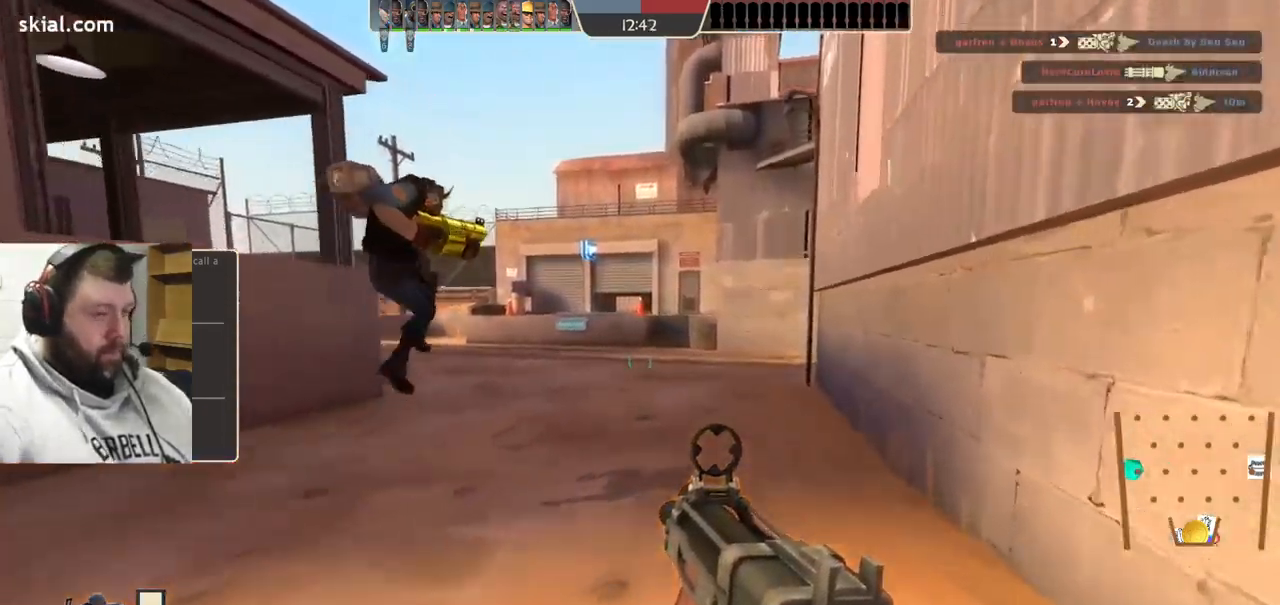
{"buttons": [], "left_stick": "up", "right_stick": "center", "events": []}
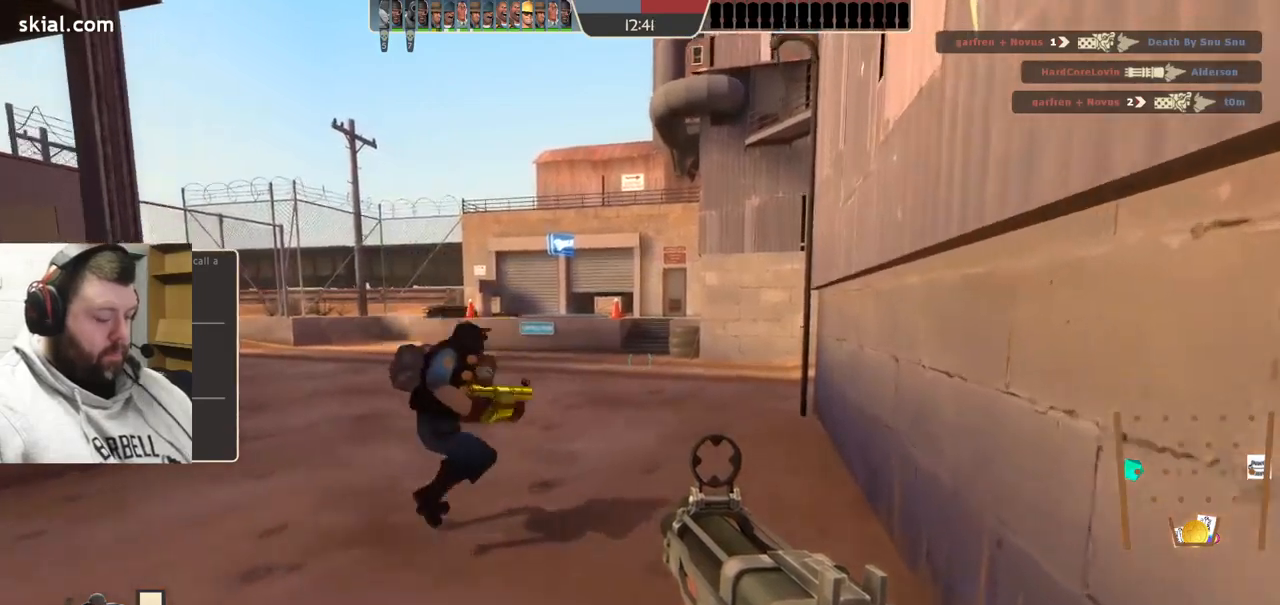
{"buttons": [], "left_stick": "up", "right_stick": "center", "events": []}
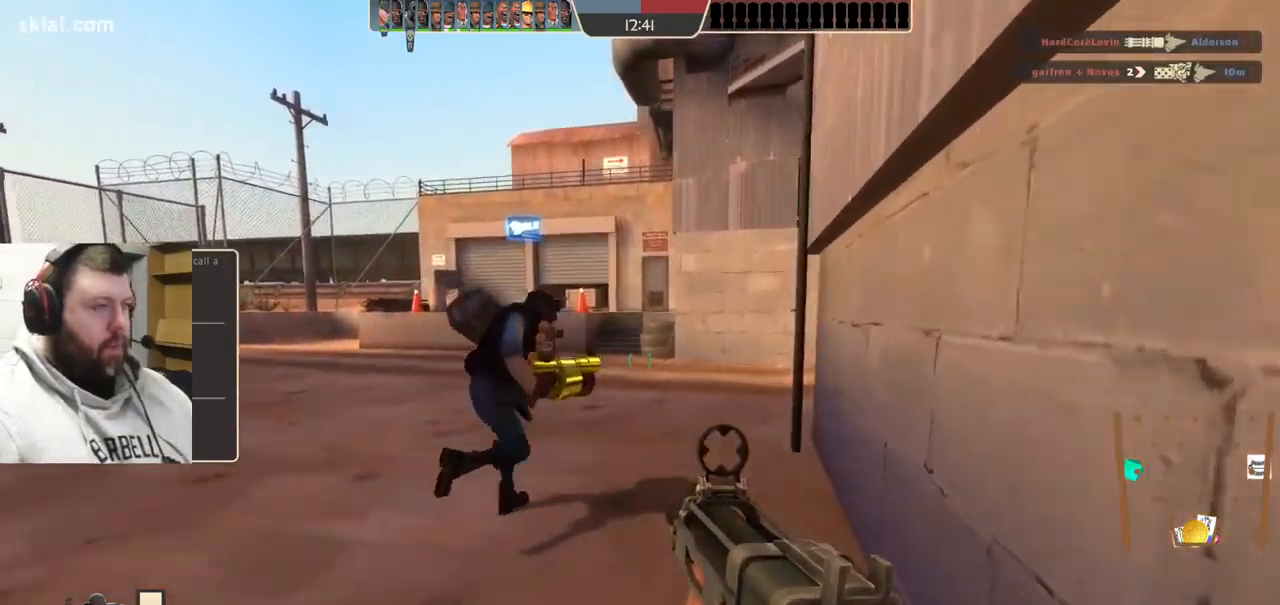
{"buttons": [], "left_stick": "up", "right_stick": "right", "events": [[450, "right_stick", "right"]]}
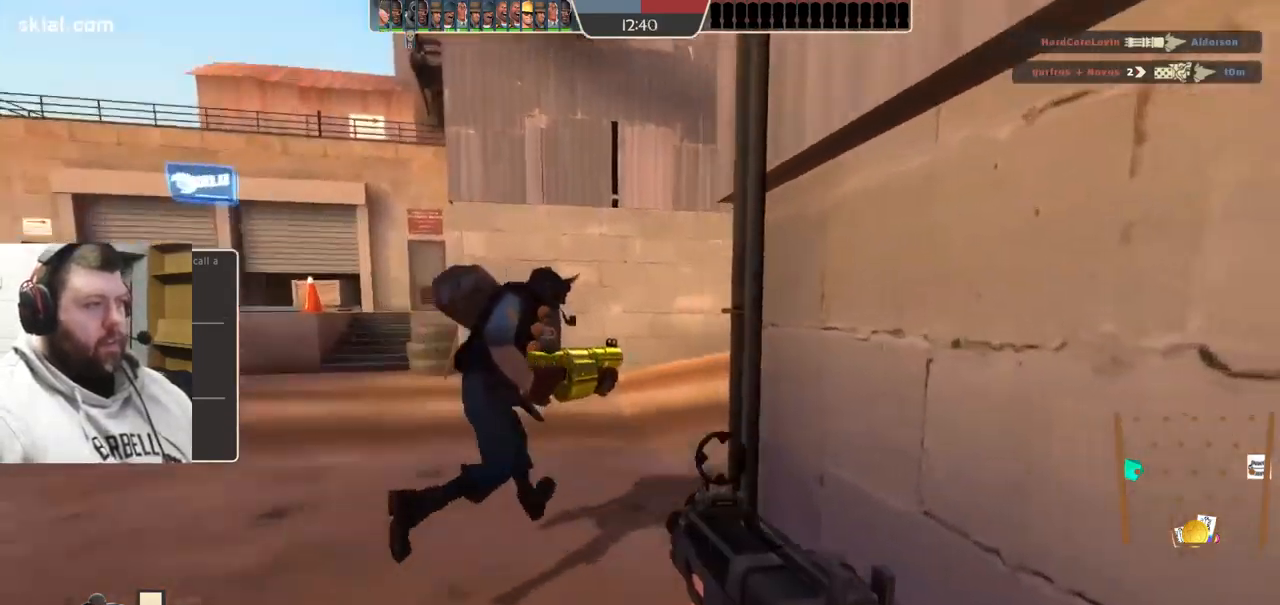
{"buttons": [], "left_stick": "up-left", "right_stick": "center", "events": [[167, "left_stick", "up-left"], [467, "right_stick", "center"]]}
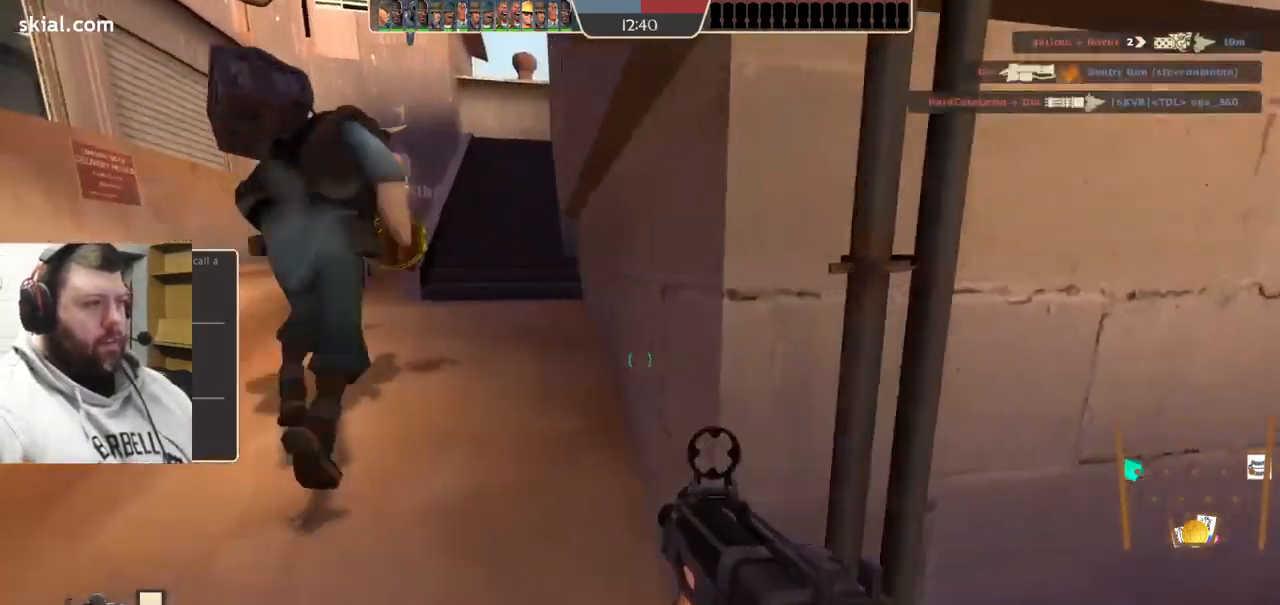
{"buttons": [], "left_stick": "up-left", "right_stick": "center", "events": [[100, "SQUARE", "down"], [200, "SQUARE", "up"]]}
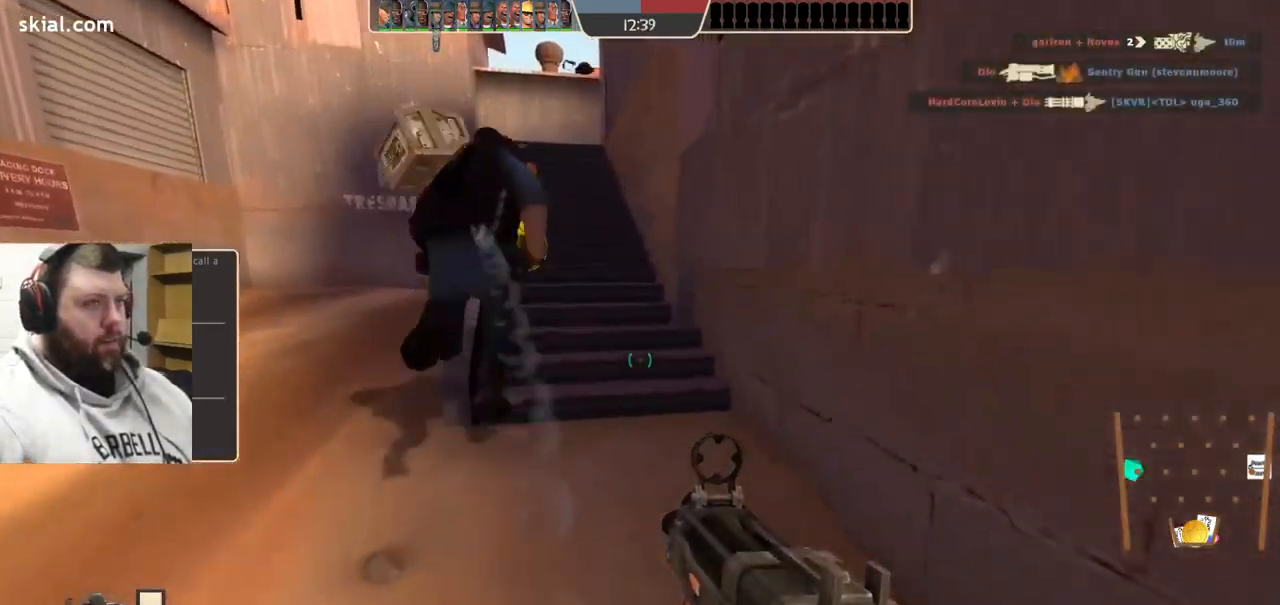
{"buttons": ["SQUARE"], "left_stick": "up-left", "right_stick": "center", "events": [[317, "SQUARE", "down"], [367, "SQUARE", "up"], [433, "SQUARE", "down"]]}
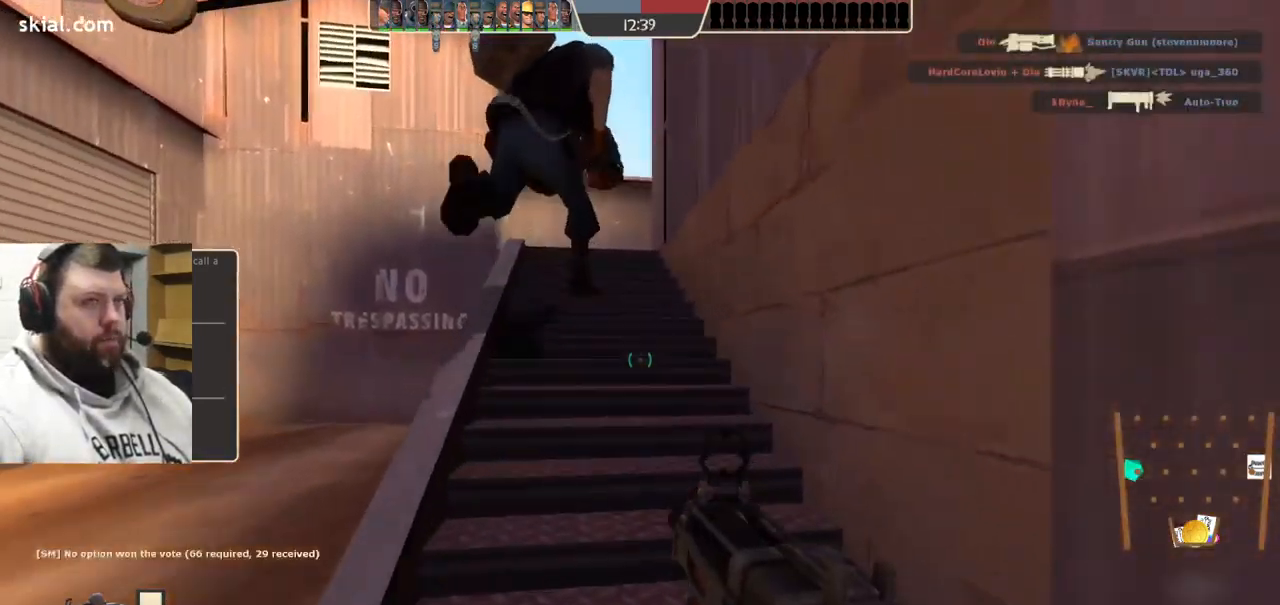
{"buttons": [], "left_stick": "up-left", "right_stick": "center", "events": [[50, "SQUARE", "up"]]}
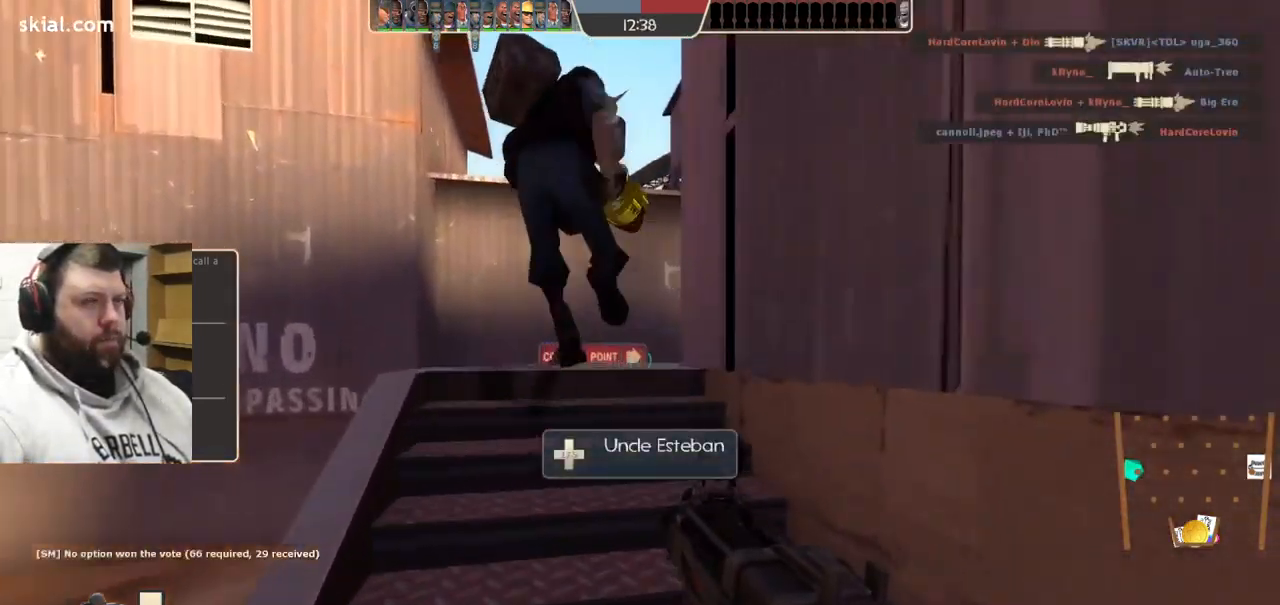
{"buttons": [], "left_stick": "up-left", "right_stick": "center", "events": []}
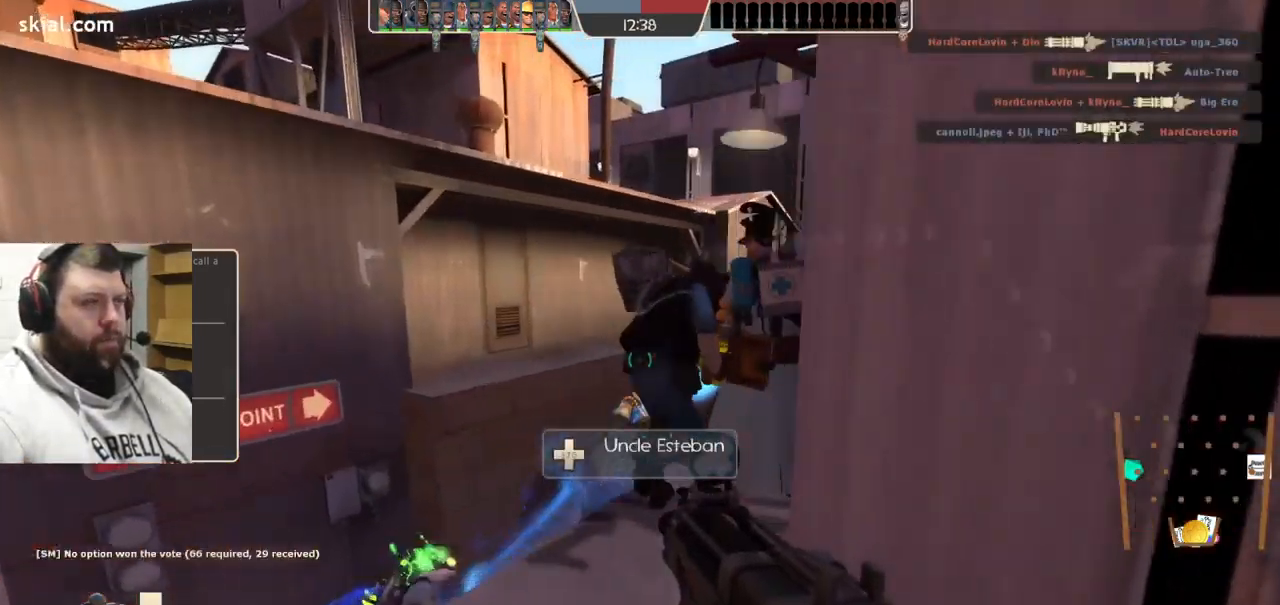
{"buttons": [], "left_stick": "up", "right_stick": "center", "events": [[83, "left_stick", "up"]]}
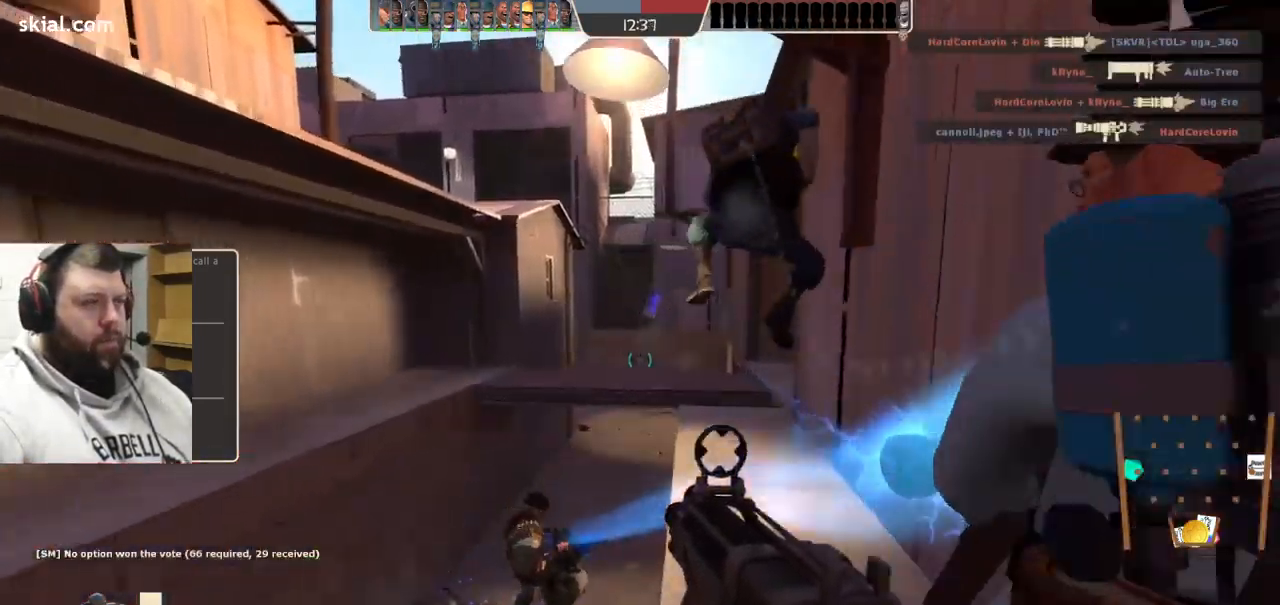
{"buttons": [], "left_stick": "up", "right_stick": "center", "events": []}
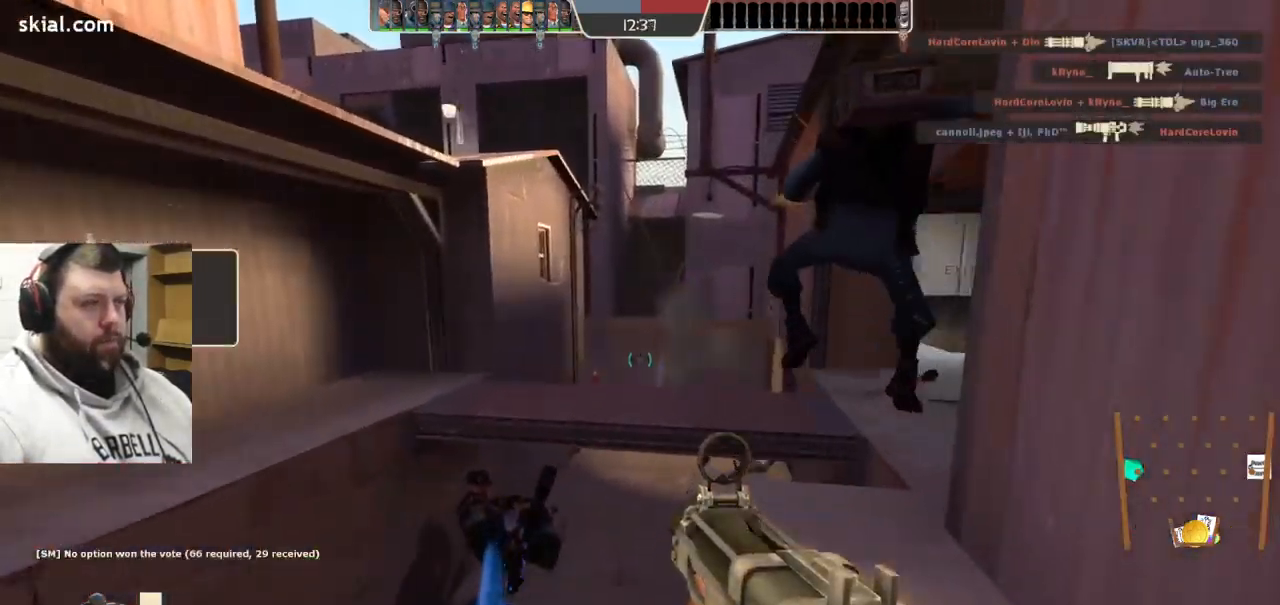
{"buttons": [], "left_stick": "up", "right_stick": "center", "events": [[133, "CROSS", "down"], [266, "CROSS", "up"]]}
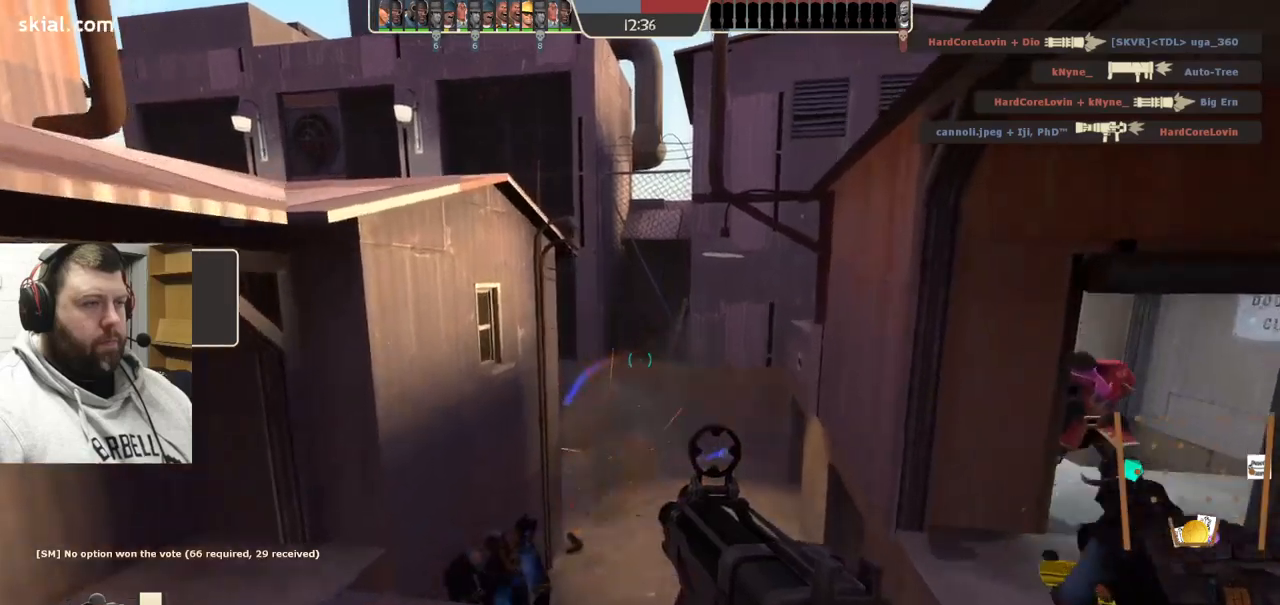
{"buttons": ["CROSS"], "left_stick": "up", "right_stick": "center", "events": [[500, "CROSS", "down"]]}